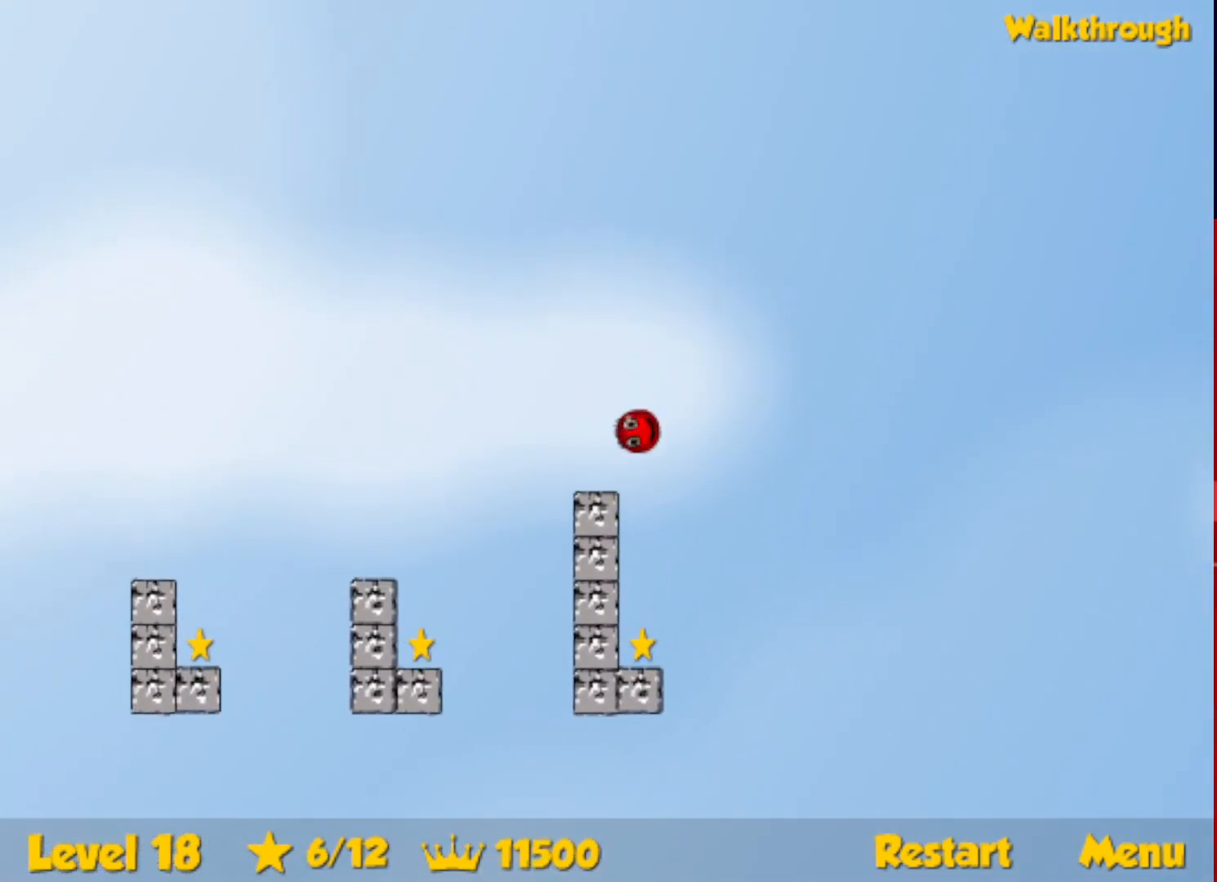
Gameplay with keyboard; each line is a JSON object with the keys held at the frame after it. "events" lists presses ("down") and releases ("up") of "down", "escape", "left", "r", "right" and "up" between this image and that frame as [ms after this image, input, new state], when the widget could be followed in between. No other keys are recorded. Mouse input is not recorded.
{"keys": ["up"], "events": [[17, "left", "down"], [33, "up", "down"], [350, "left", "up"]]}
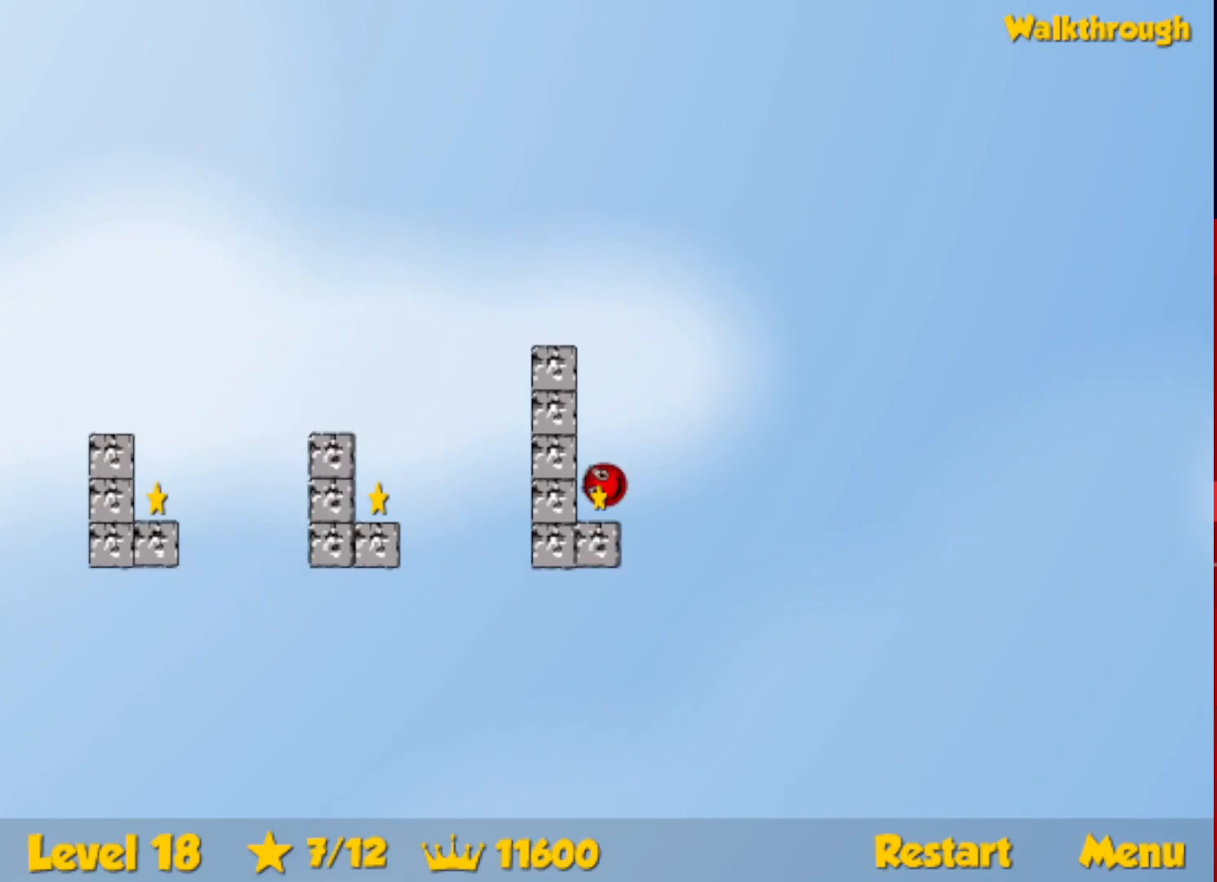
{"keys": ["left", "up"], "events": [[233, "left", "down"]]}
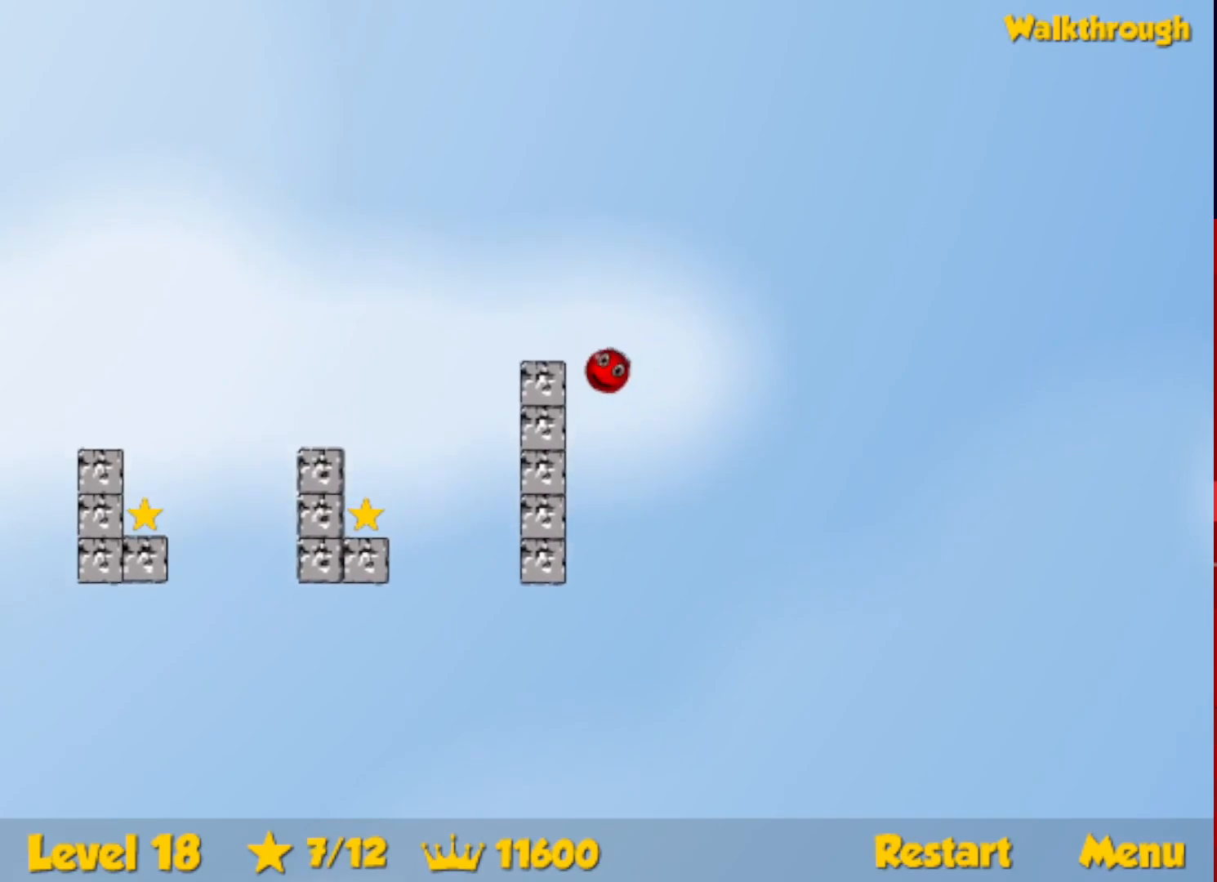
{"keys": ["left"], "events": [[333, "up", "up"]]}
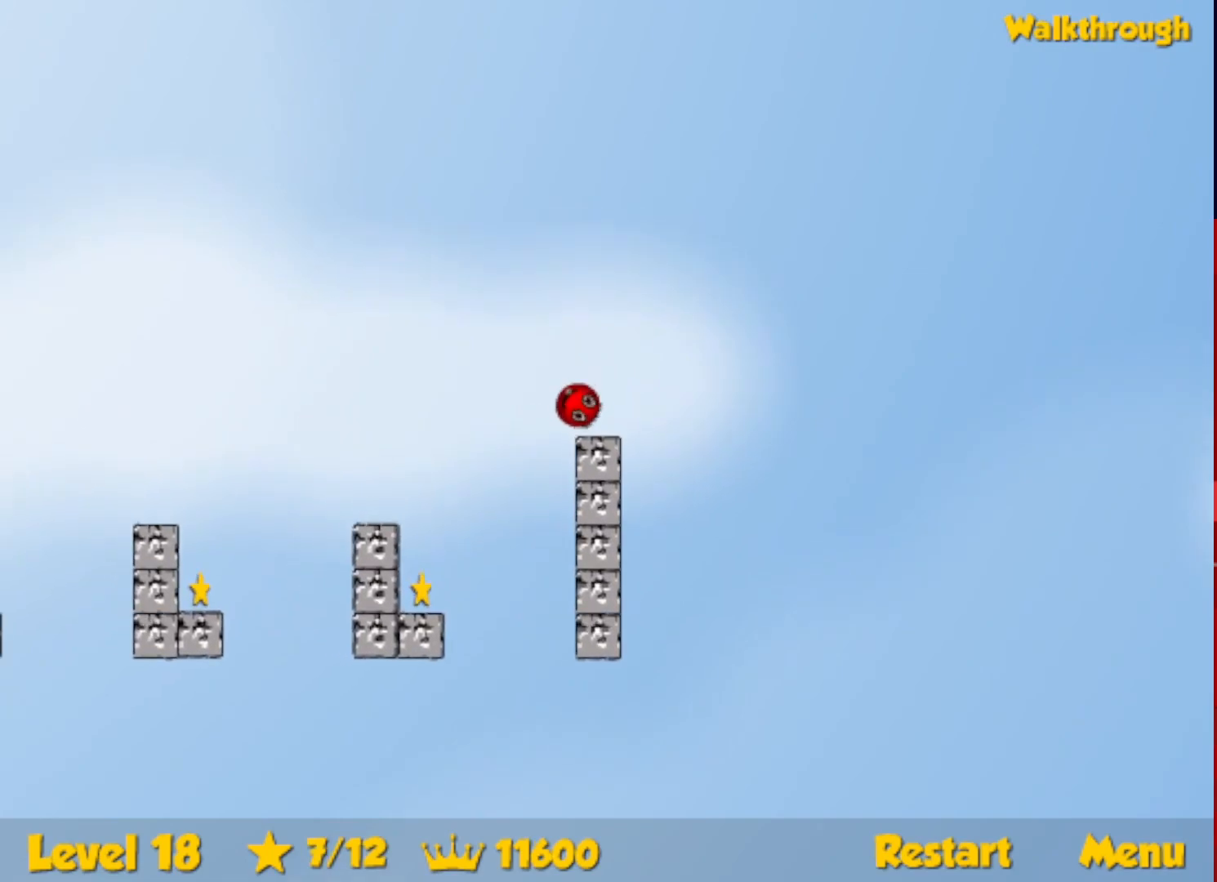
{"keys": ["left", "up"], "events": [[50, "up", "down"]]}
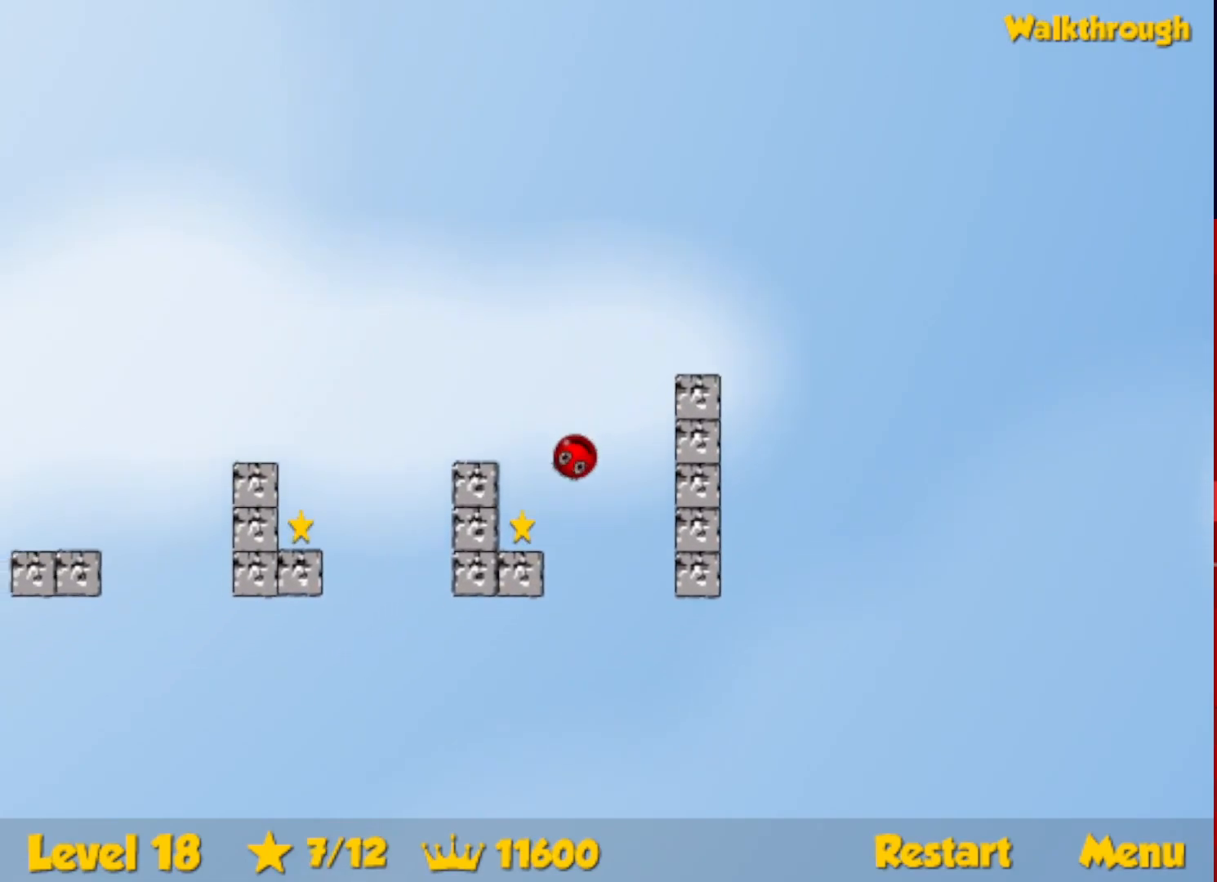
{"keys": ["left"], "events": [[100, "left", "up"], [133, "right", "down"], [233, "right", "up"], [267, "left", "down"], [433, "up", "up"]]}
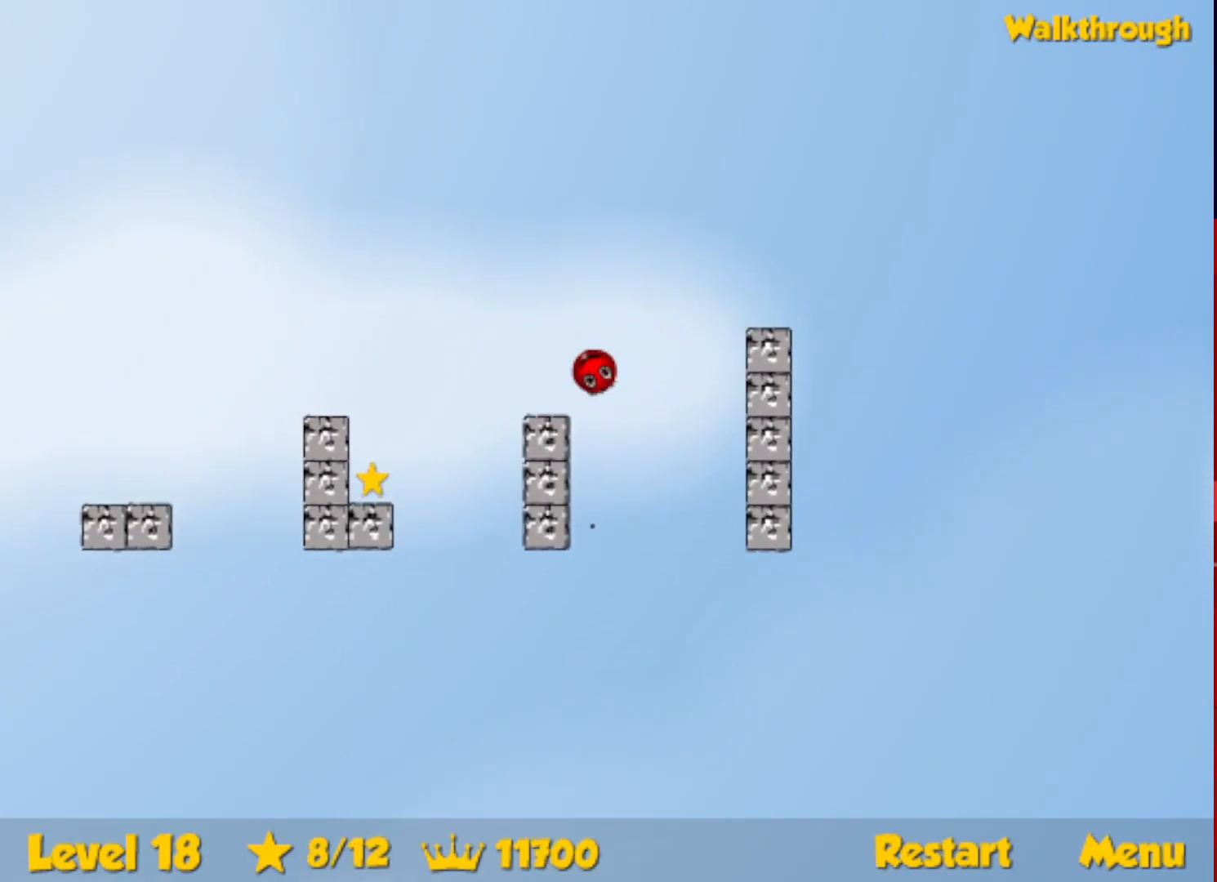
{"keys": ["left", "up"], "events": [[467, "up", "down"]]}
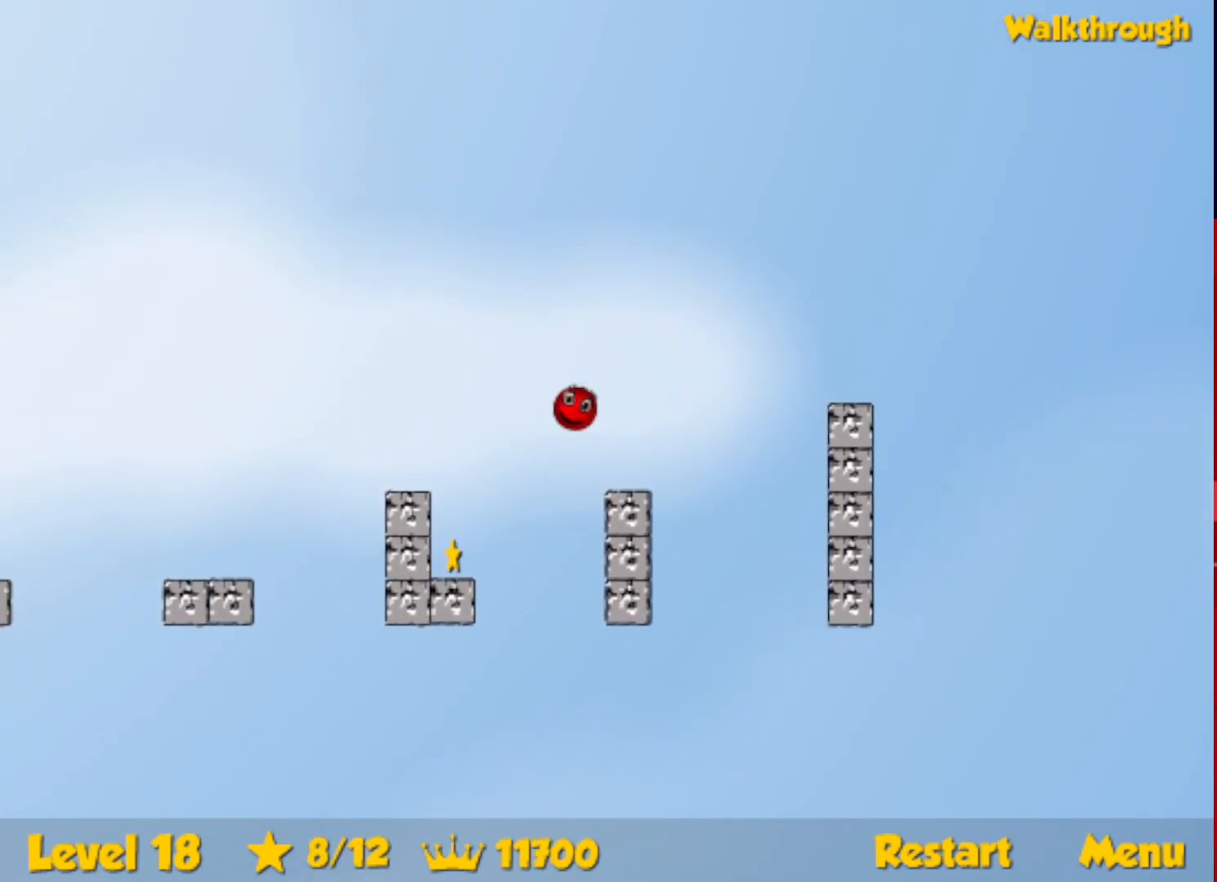
{"keys": ["right", "up"], "events": [[367, "left", "up"], [417, "right", "down"]]}
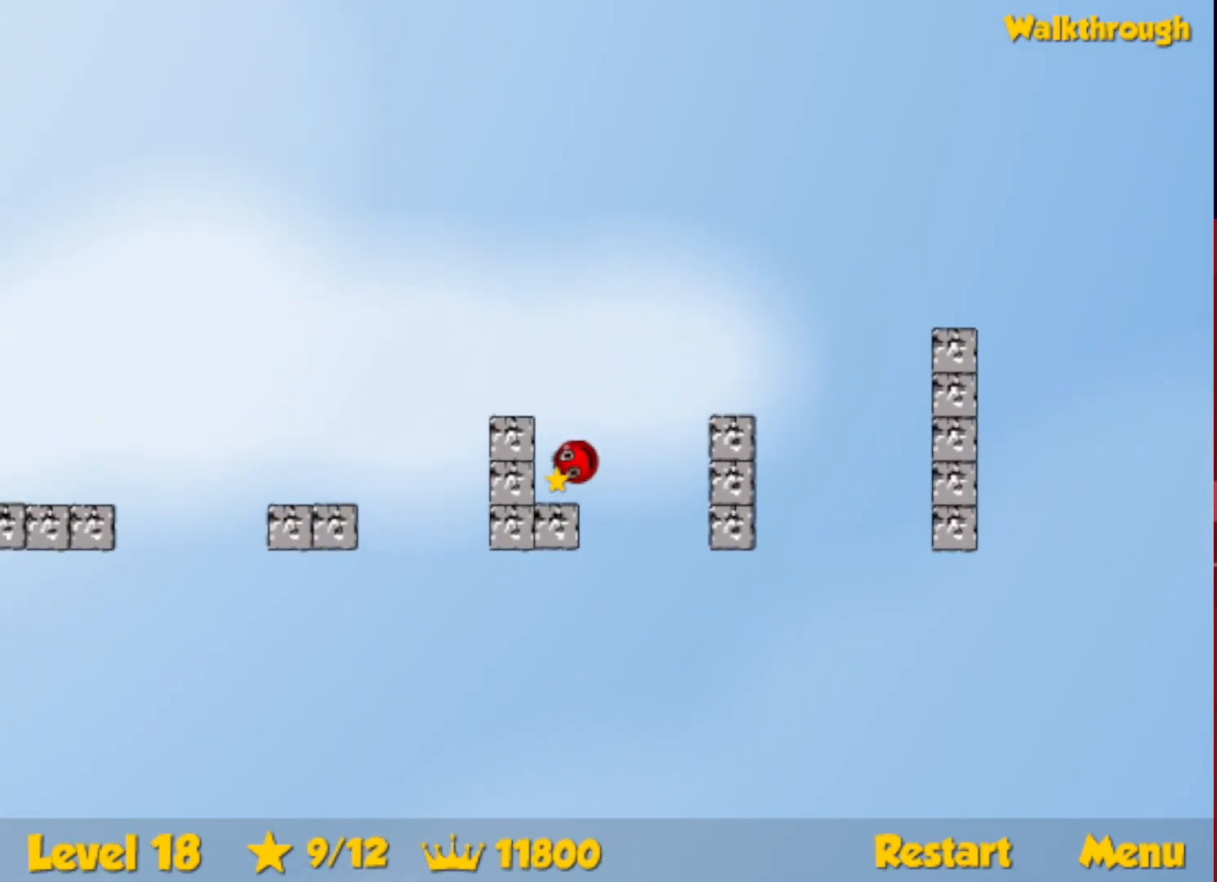
{"keys": ["left", "up"], "events": [[167, "left", "down"], [167, "right", "up"]]}
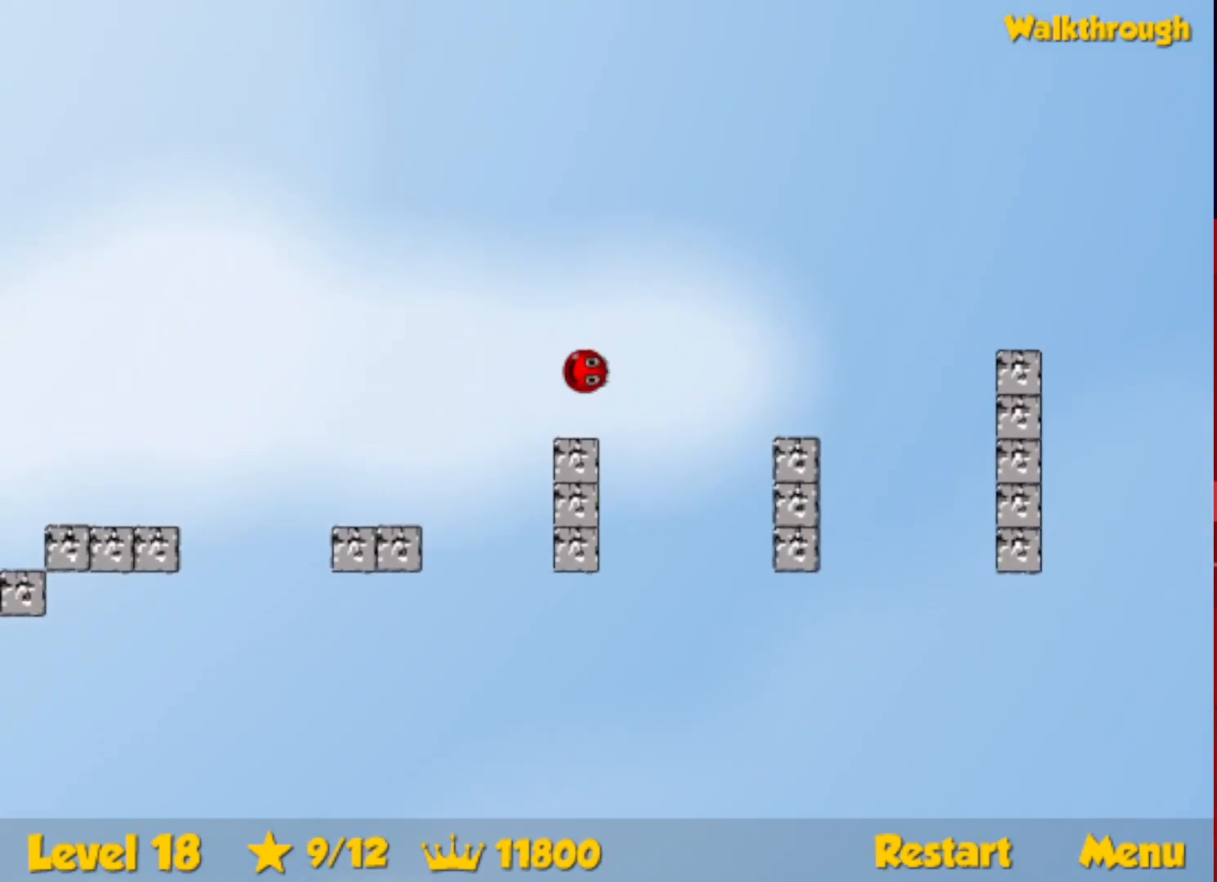
{"keys": ["right"], "events": [[33, "up", "up"], [417, "left", "up"], [417, "right", "down"]]}
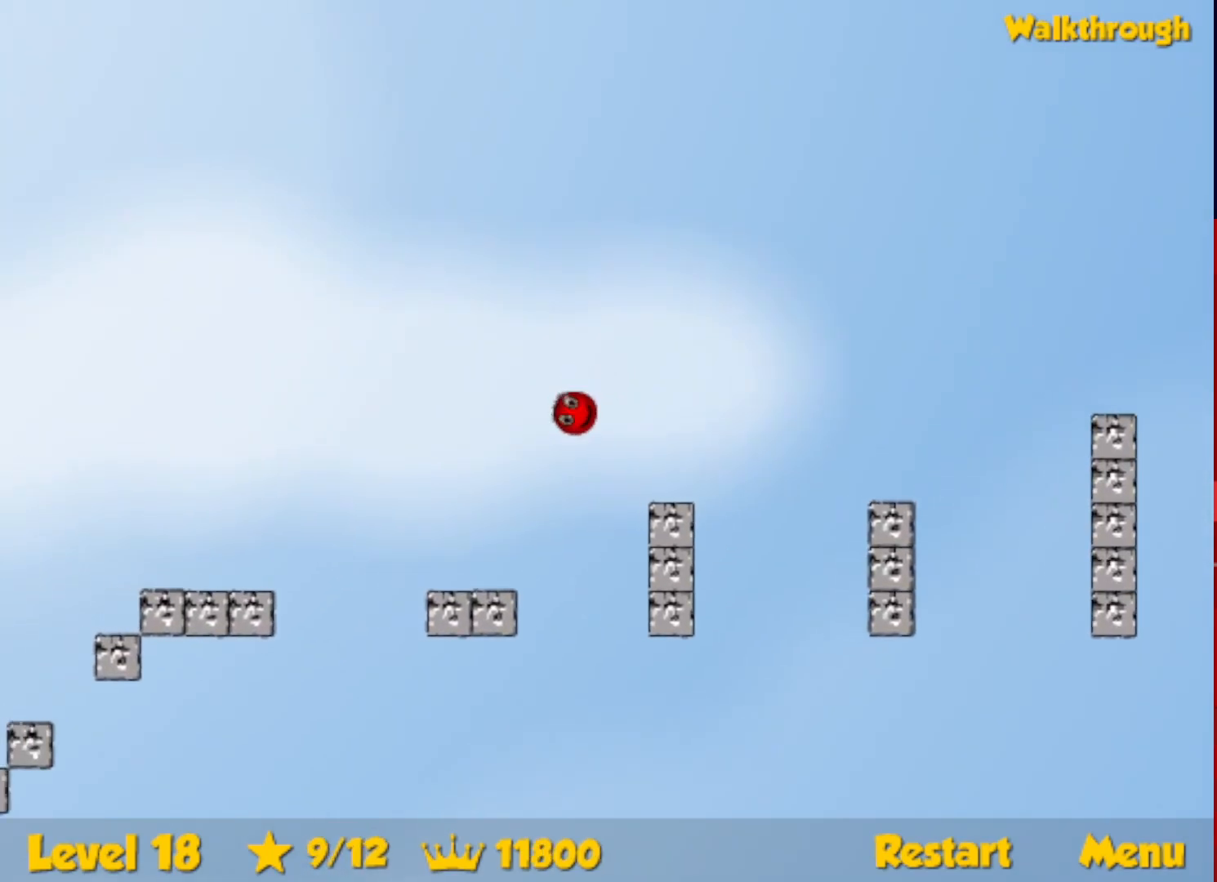
{"keys": ["left"], "events": [[117, "right", "up"], [200, "left", "down"]]}
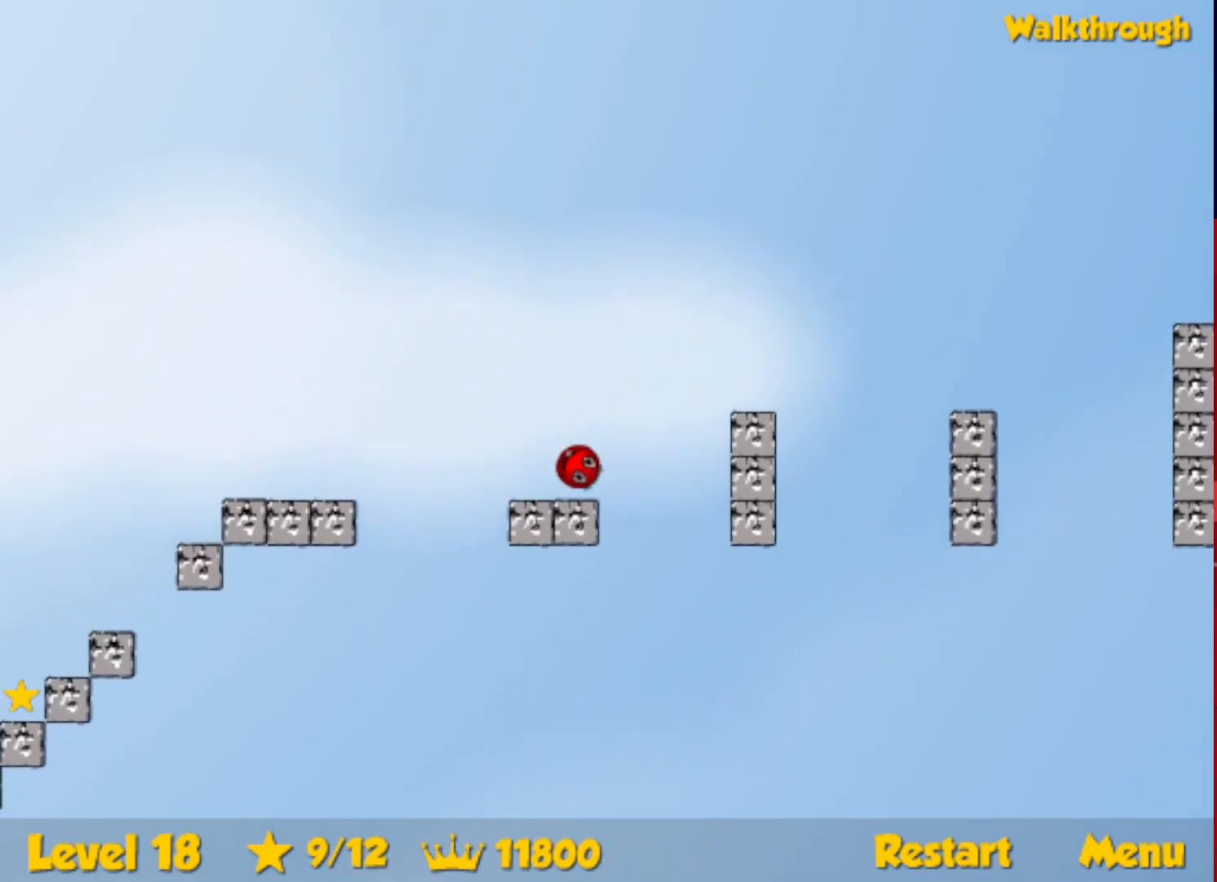
{"keys": ["left"], "events": [[217, "up", "down"], [317, "up", "up"]]}
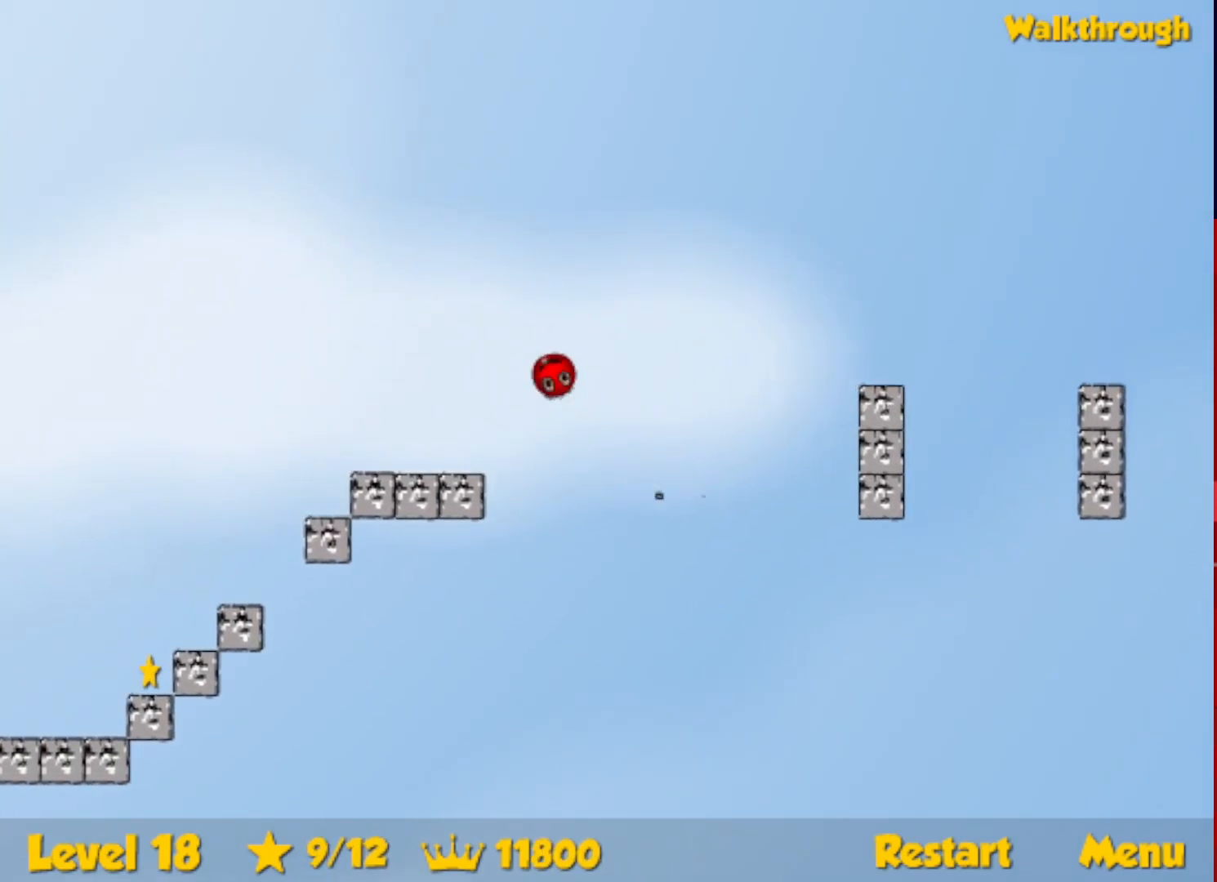
{"keys": ["left"], "events": []}
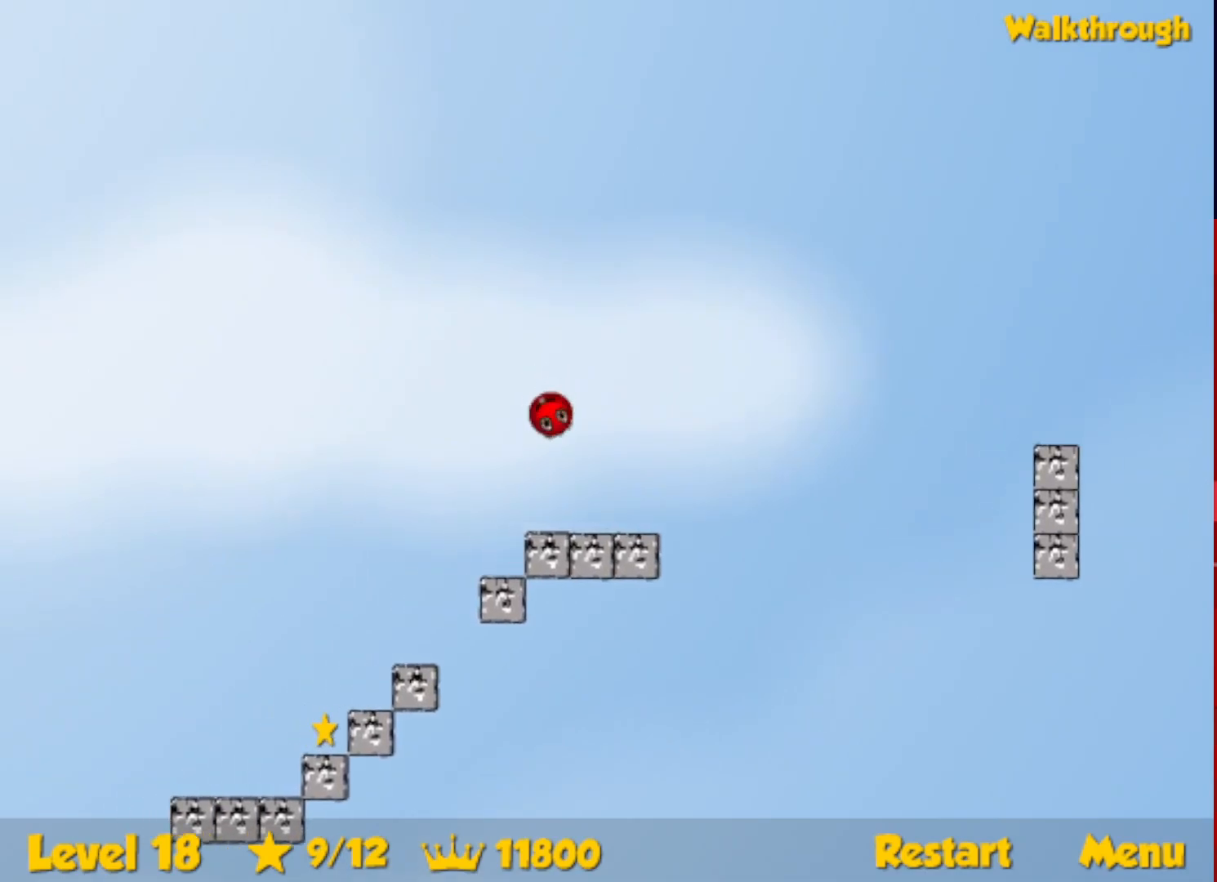
{"keys": [], "events": [[233, "left", "up"], [250, "right", "down"], [417, "right", "up"]]}
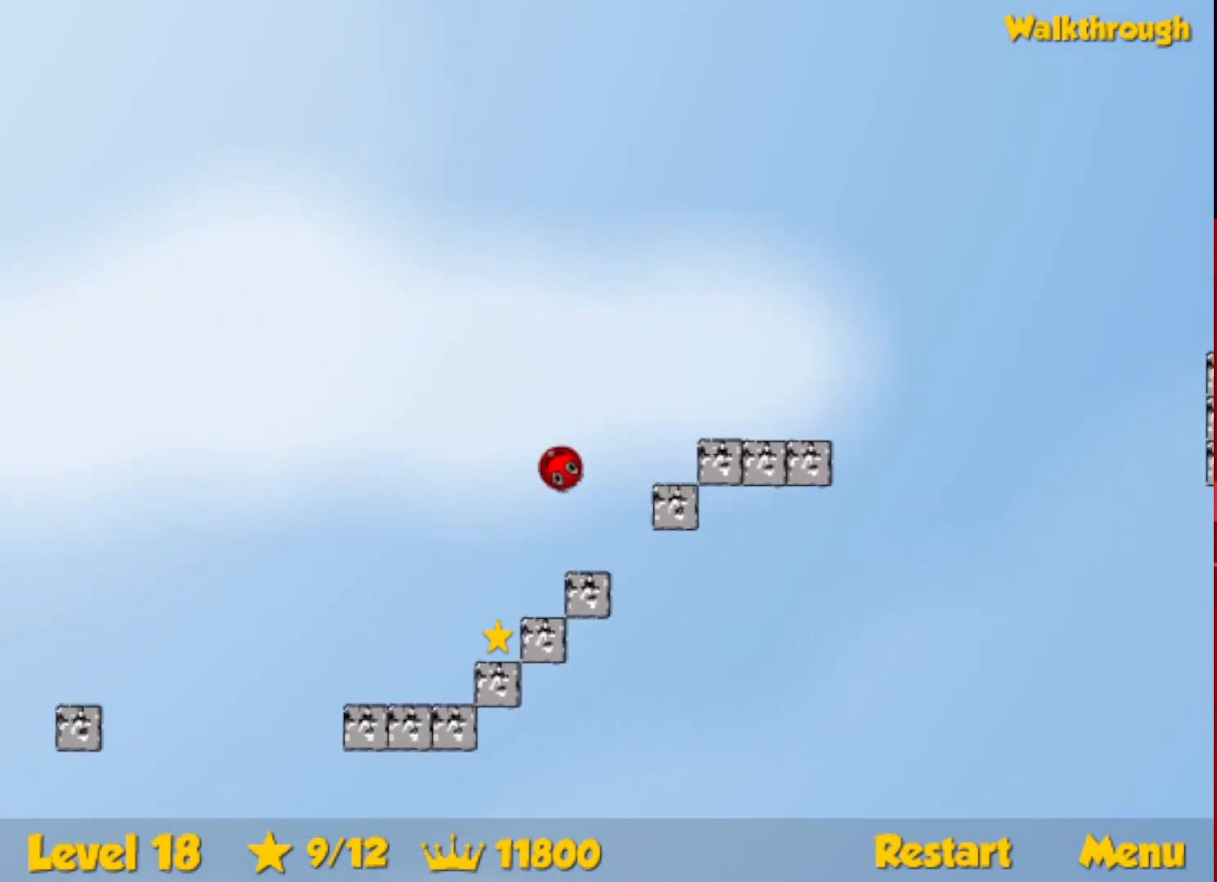
{"keys": ["left"], "events": [[183, "left", "down"], [200, "up", "down"], [433, "up", "up"]]}
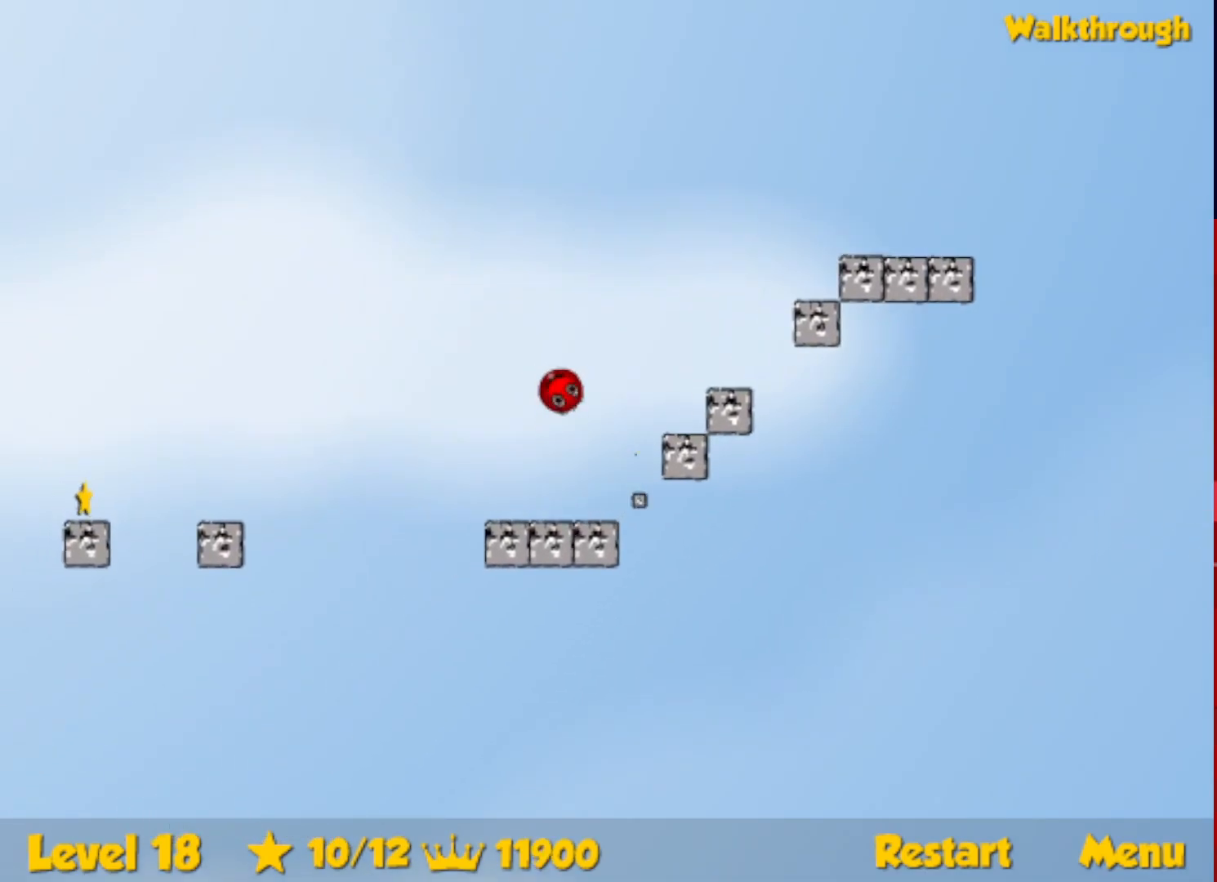
{"keys": ["left", "up"], "events": [[133, "up", "down"]]}
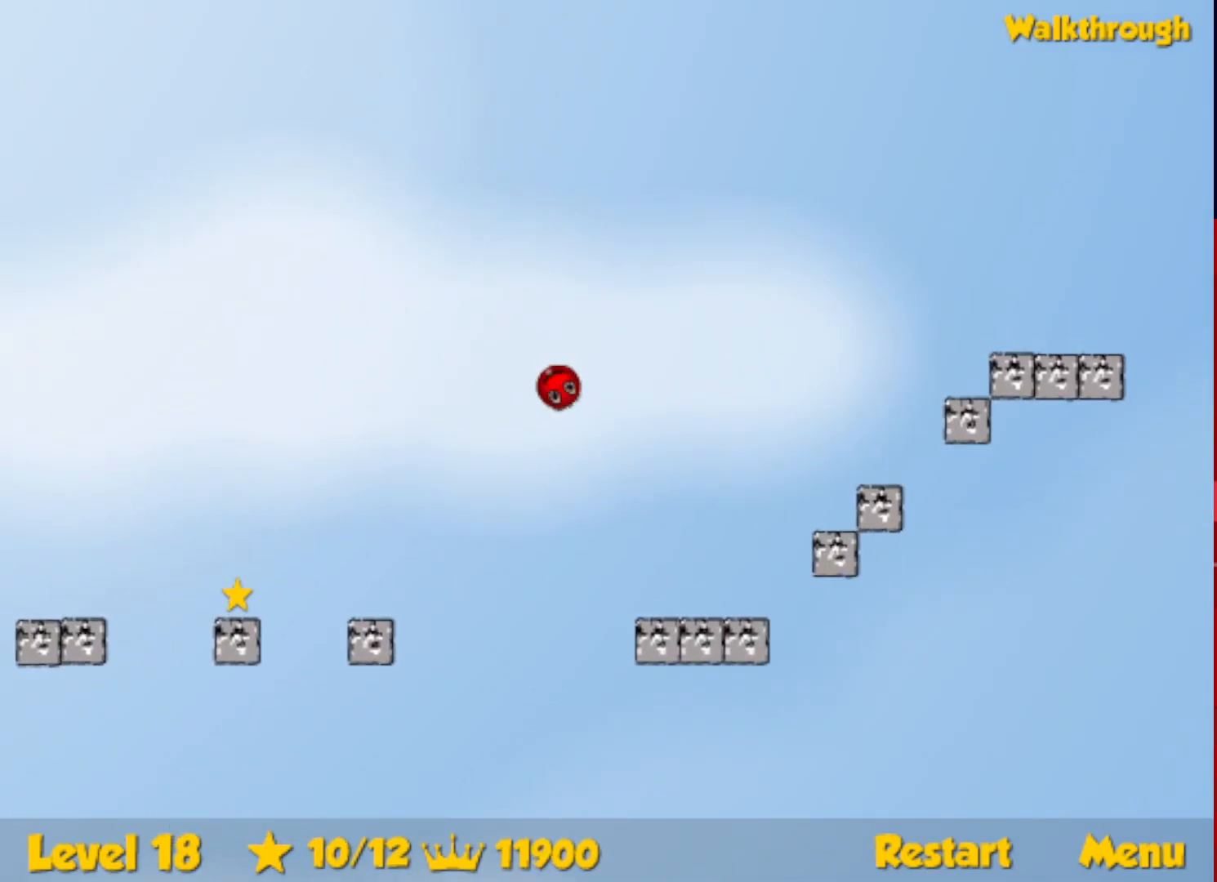
{"keys": ["left", "up"], "events": [[83, "up", "up"], [417, "up", "down"]]}
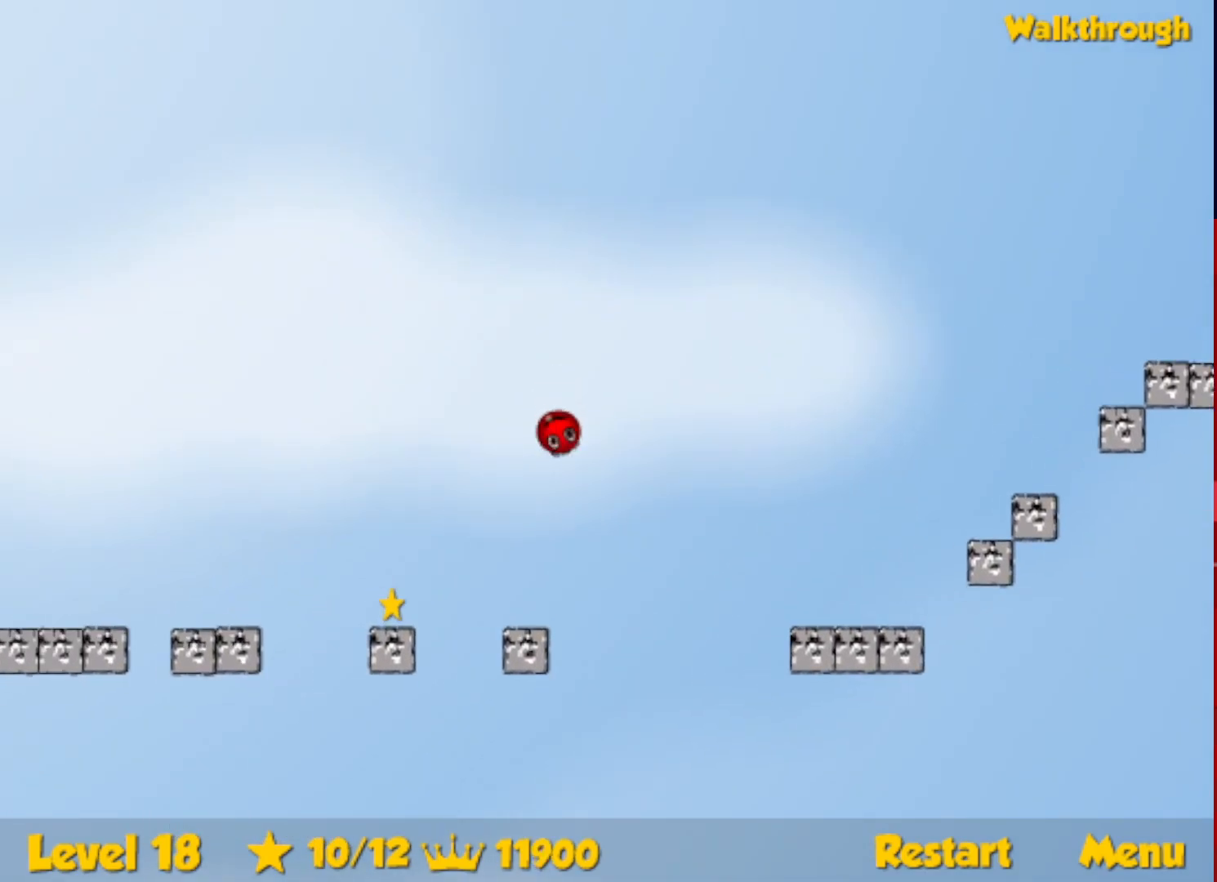
{"keys": ["left", "up"], "events": []}
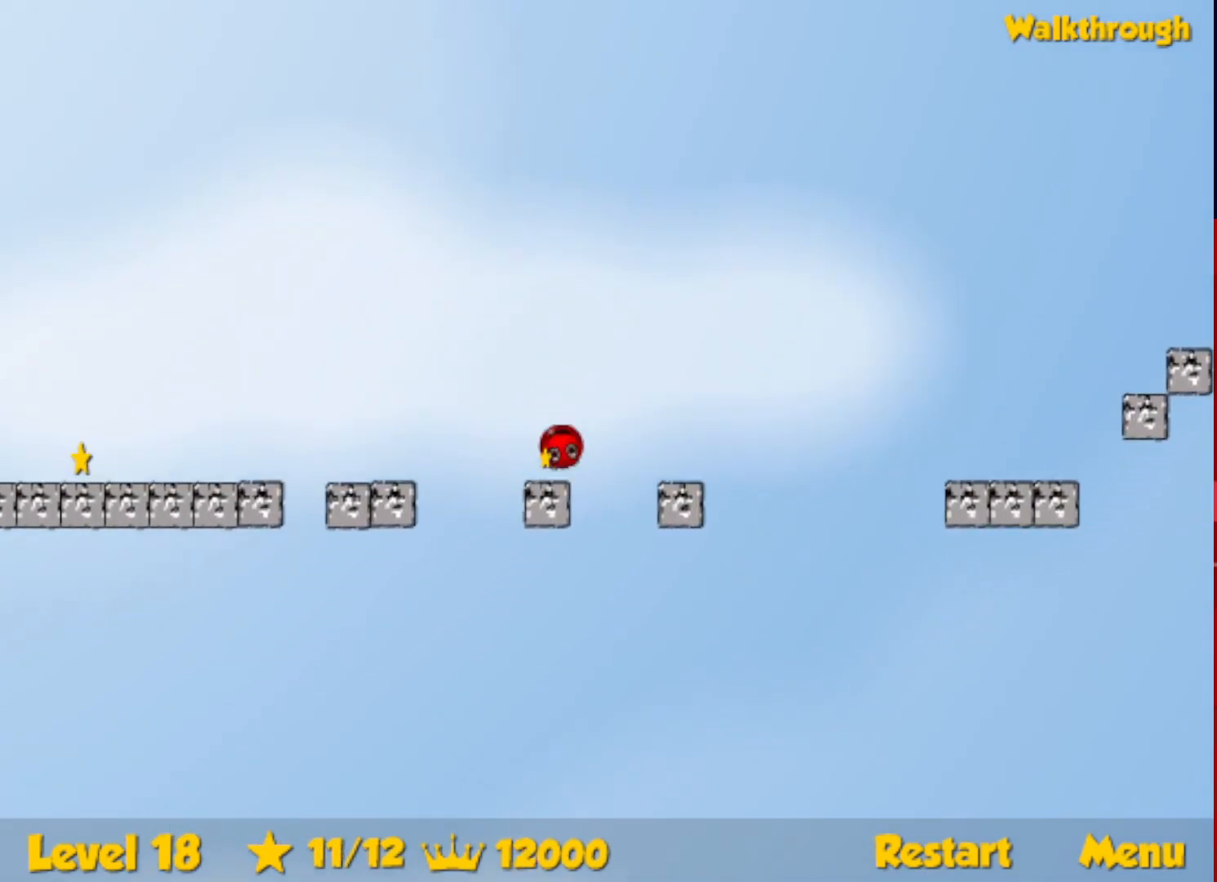
{"keys": ["left"], "events": [[133, "up", "up"]]}
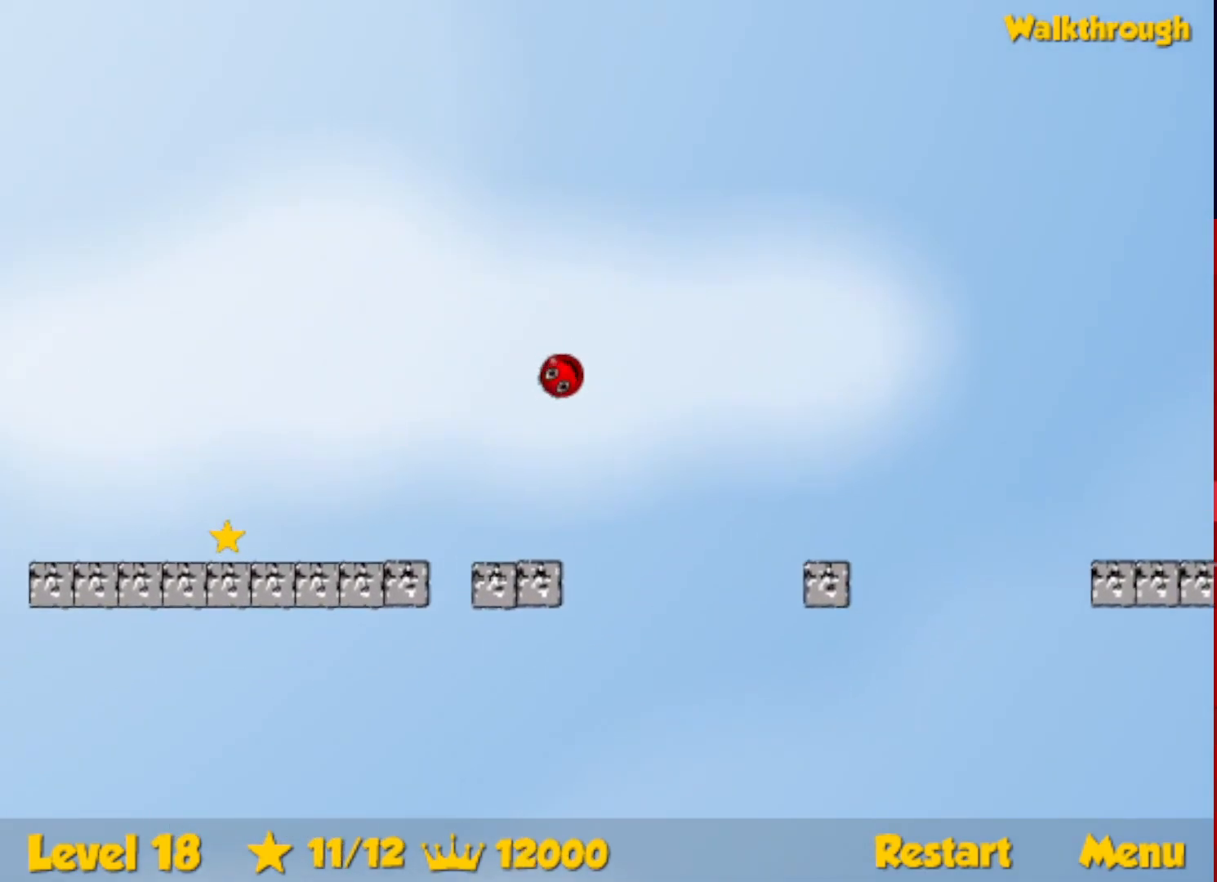
{"keys": ["left"], "events": []}
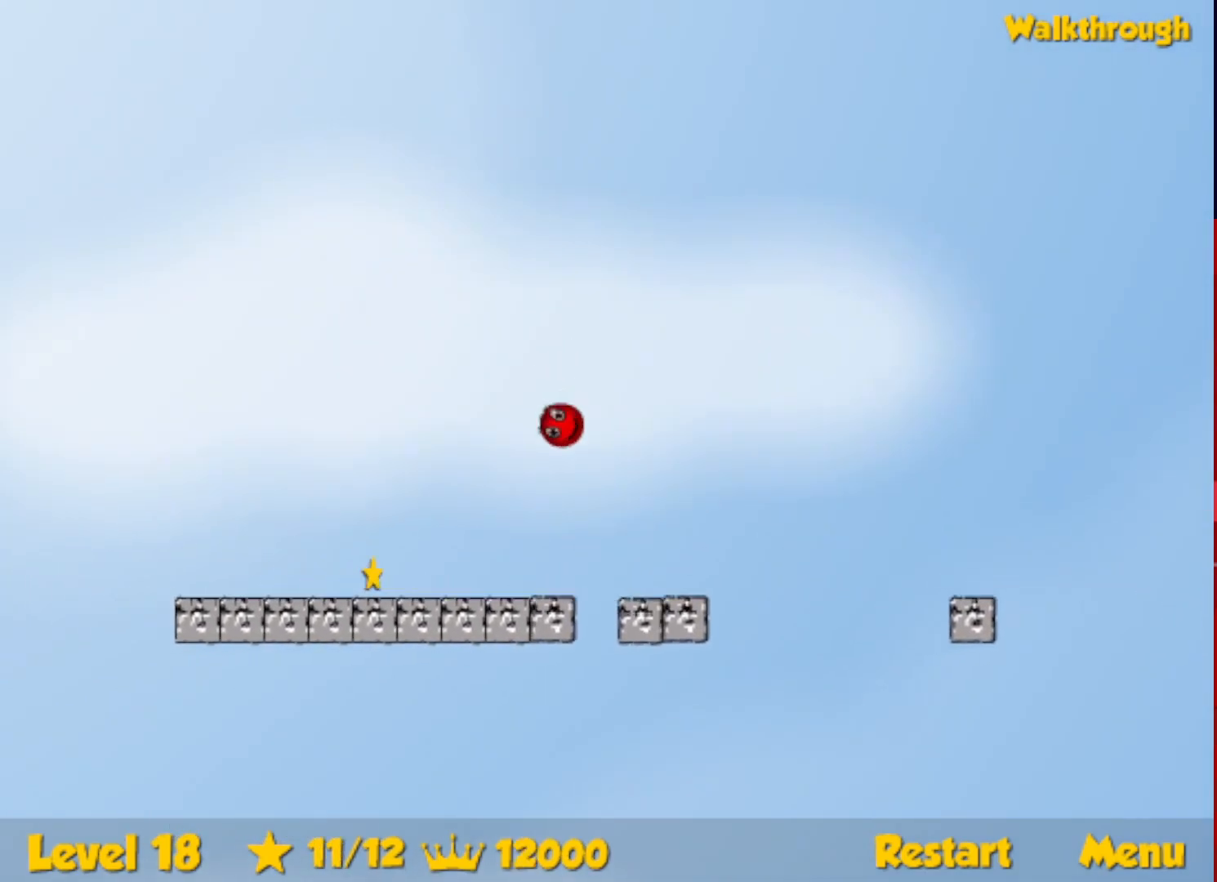
{"keys": ["left"], "events": []}
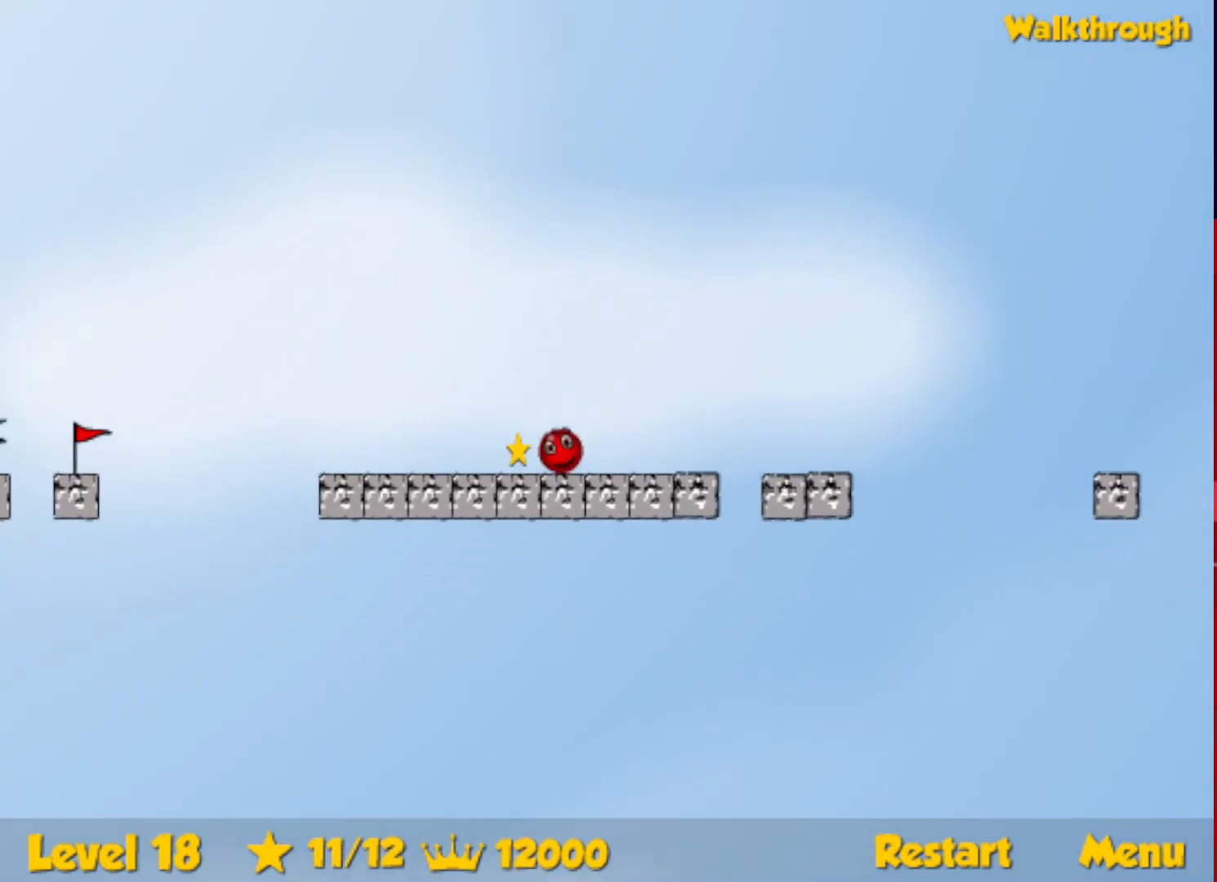
{"keys": ["left"], "events": [[200, "up", "down"], [267, "up", "up"]]}
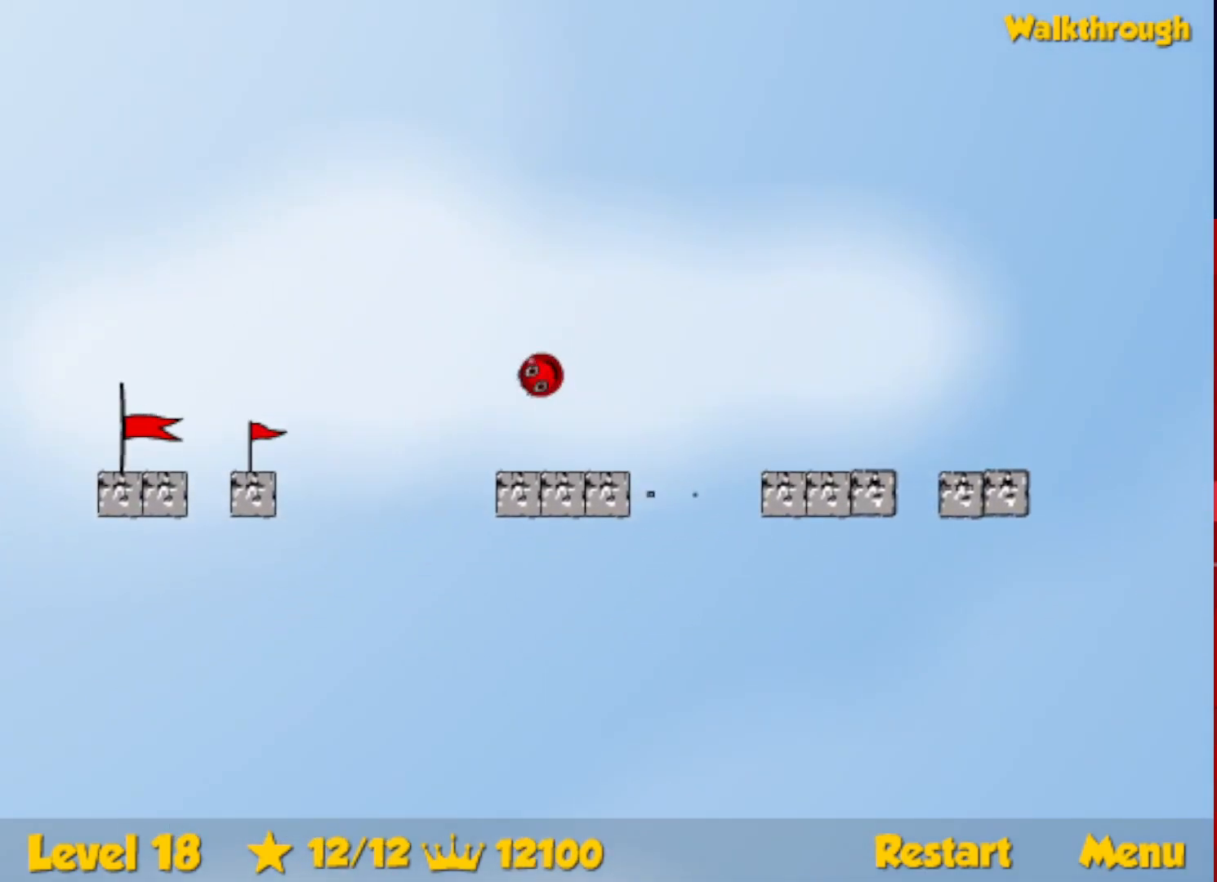
{"keys": ["left"], "events": [[233, "up", "down"], [367, "up", "up"]]}
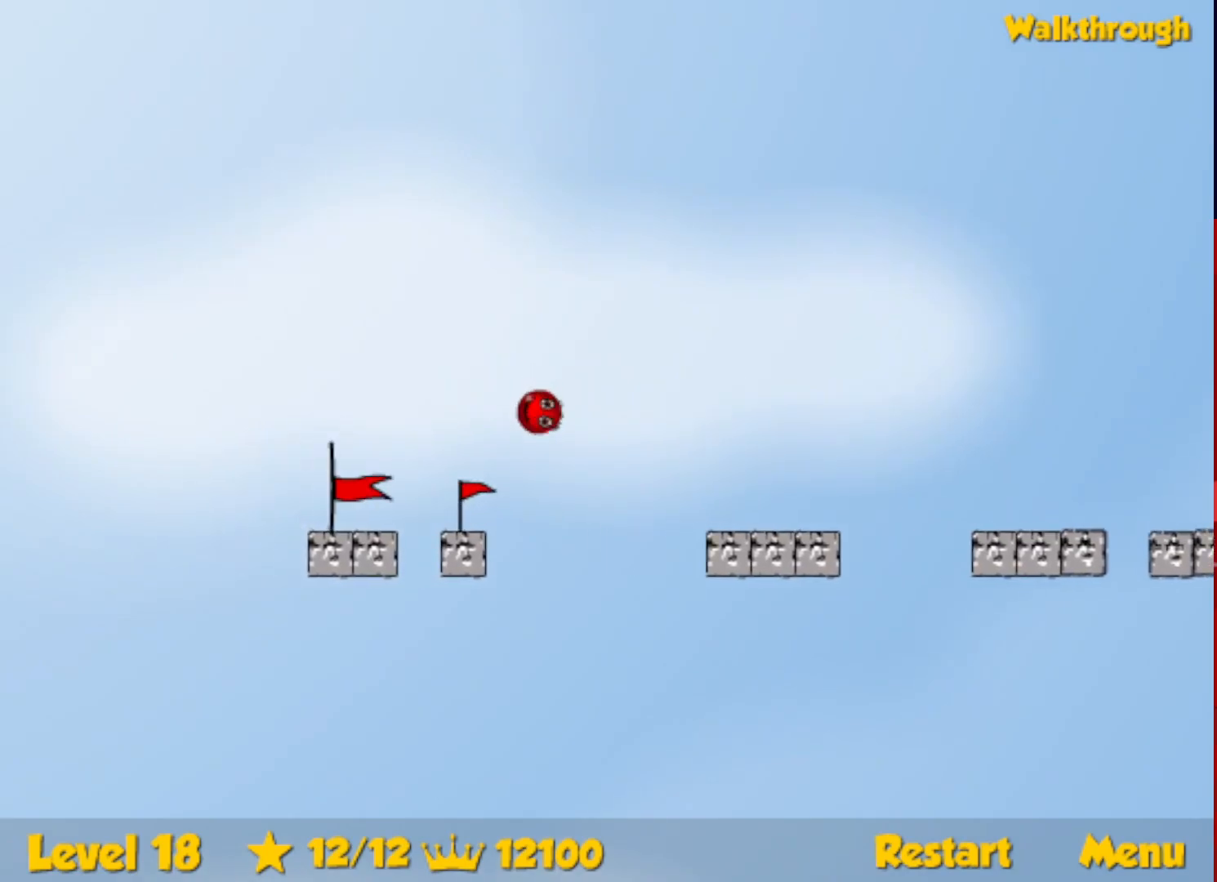
{"keys": [], "events": [[417, "left", "up"]]}
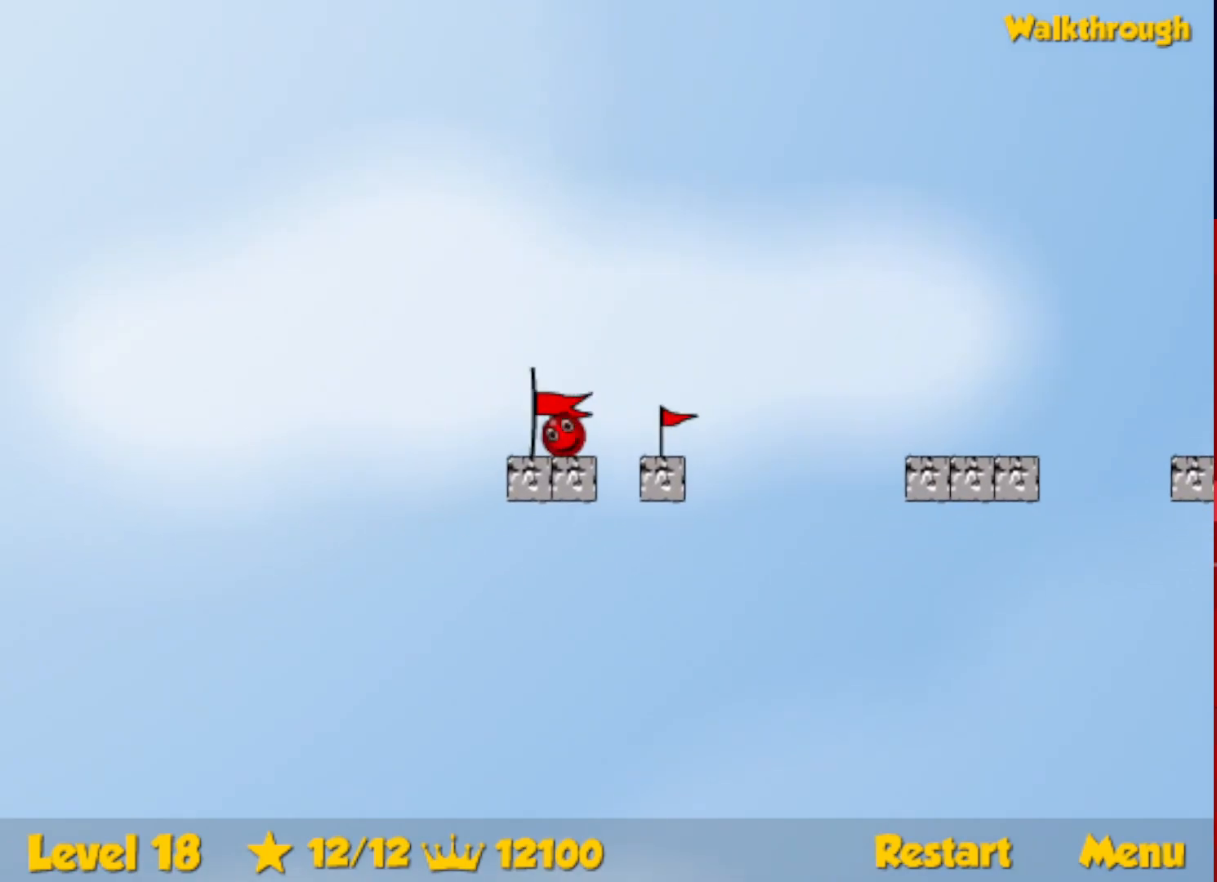
{"keys": [], "events": []}
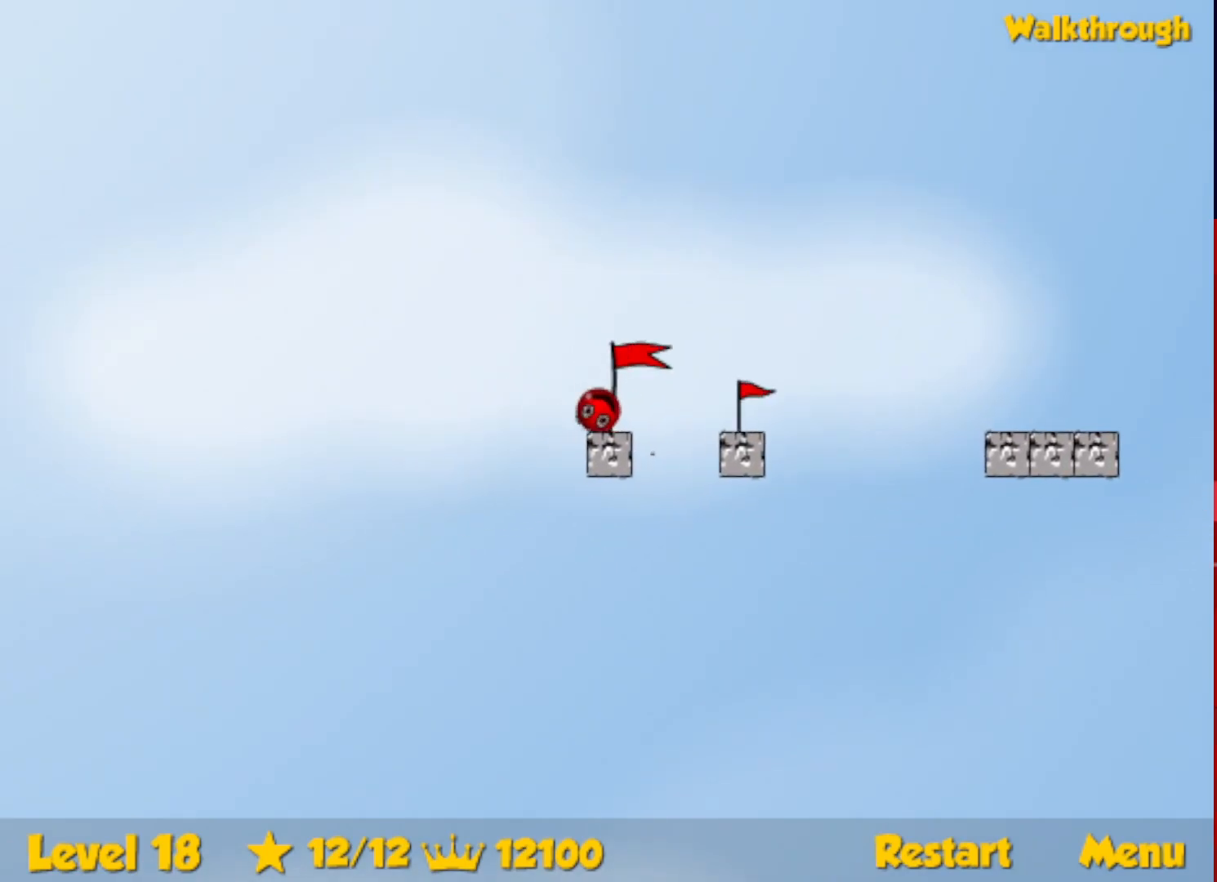
{"keys": [], "events": []}
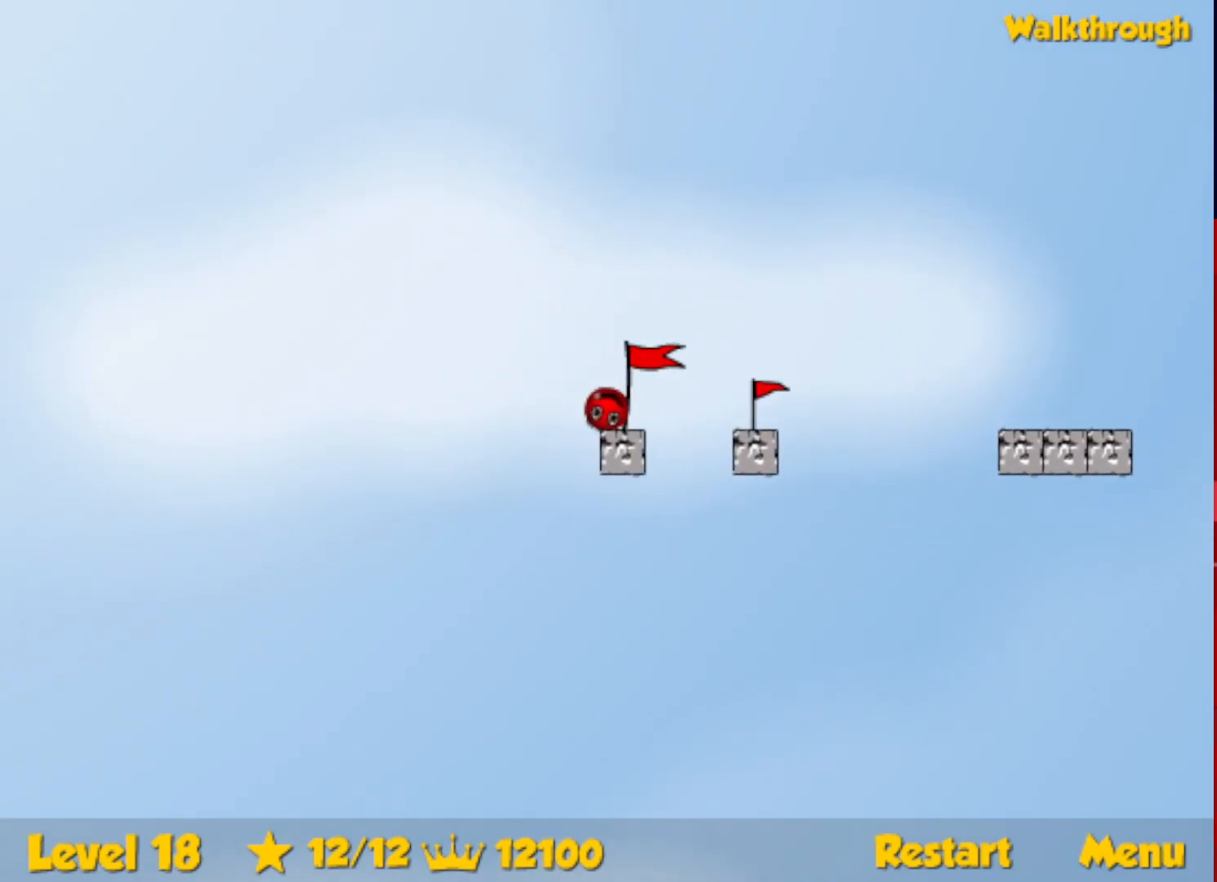
{"keys": [], "events": []}
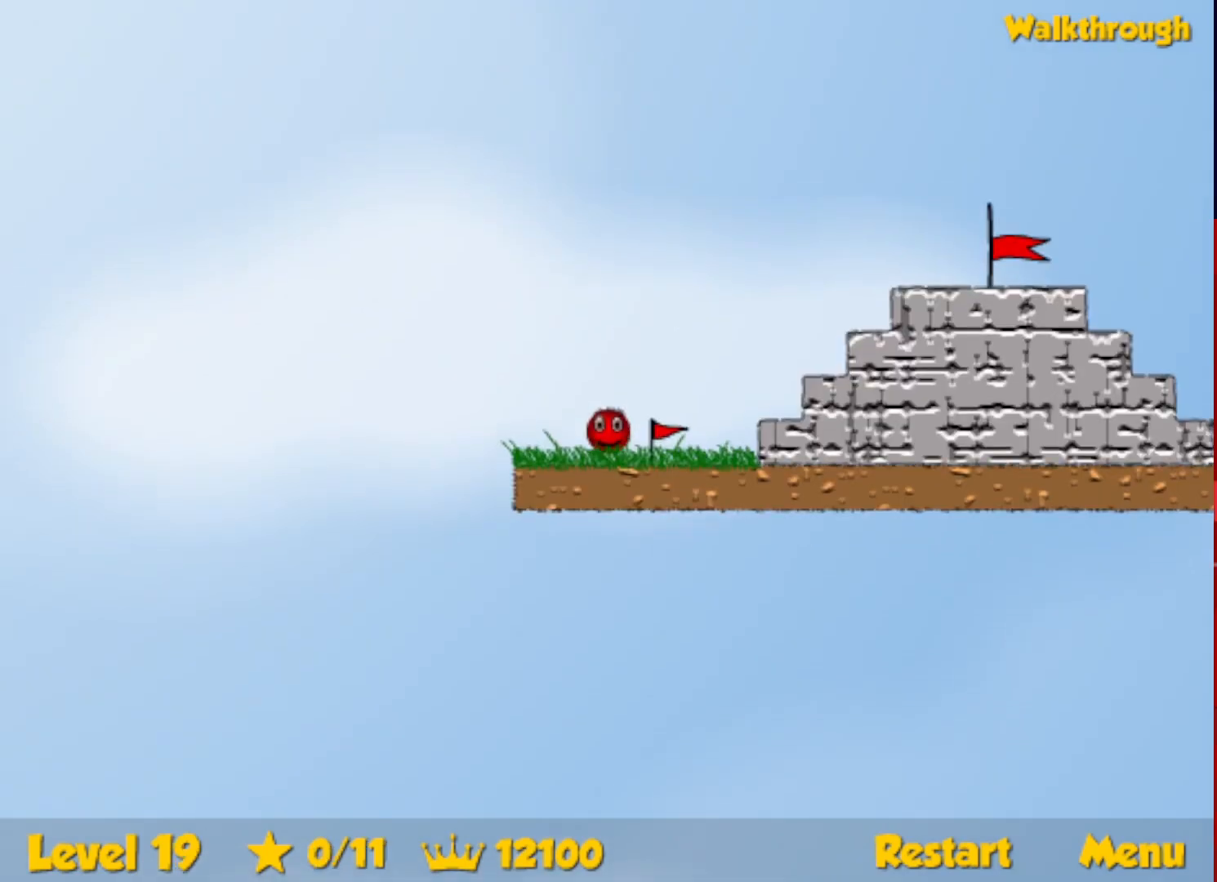
{"keys": ["right"], "events": [[433, "right", "down"]]}
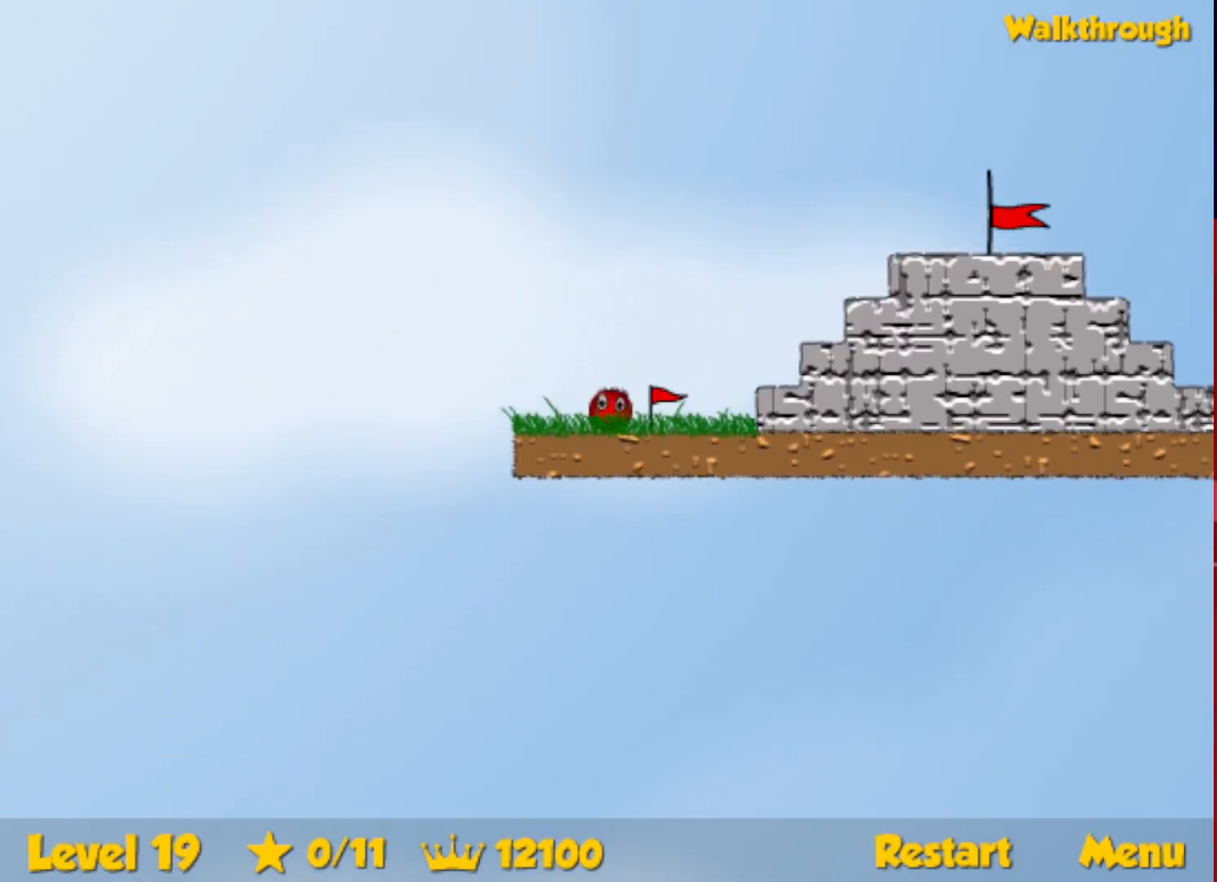
{"keys": ["right", "up"], "events": [[367, "up", "down"], [417, "escape", "down"], [467, "escape", "up"]]}
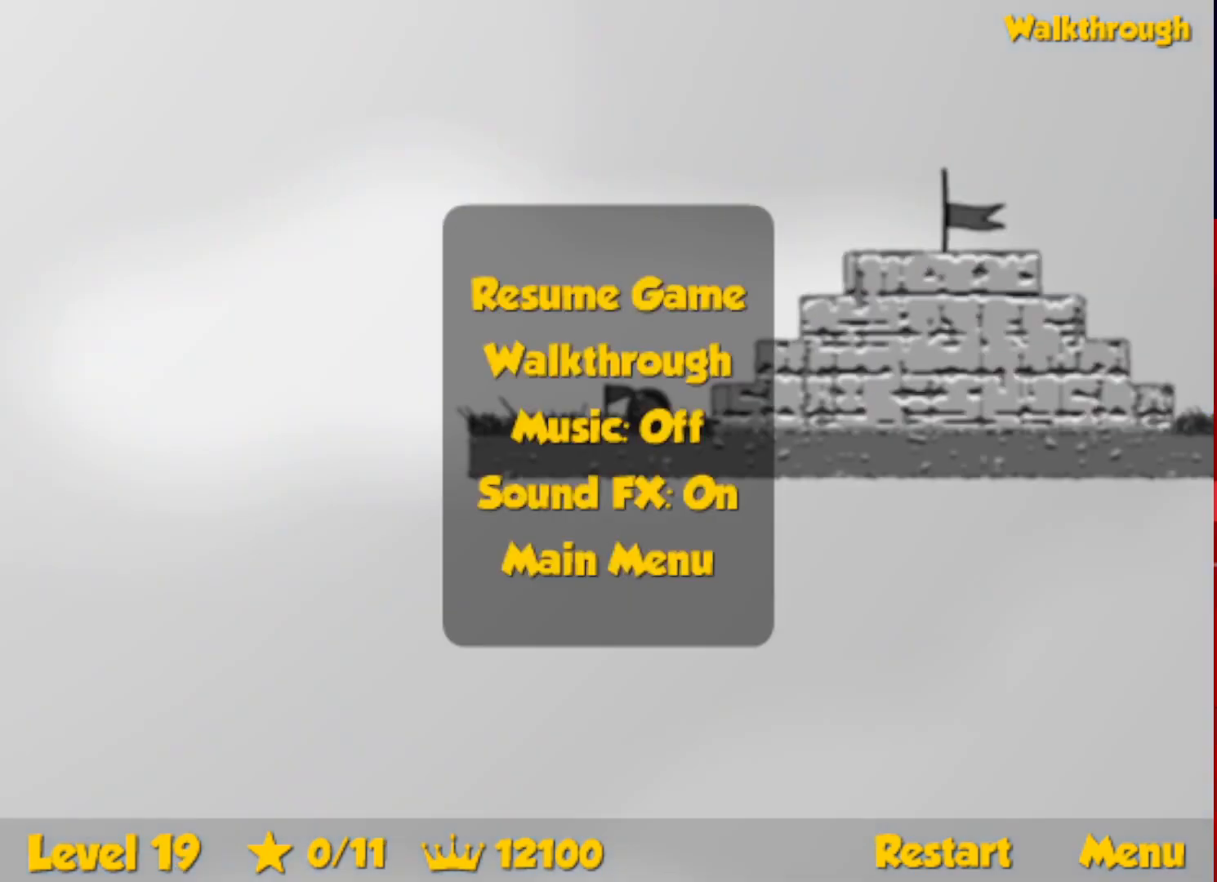
{"keys": ["escape", "right", "up"], "events": [[483, "escape", "down"]]}
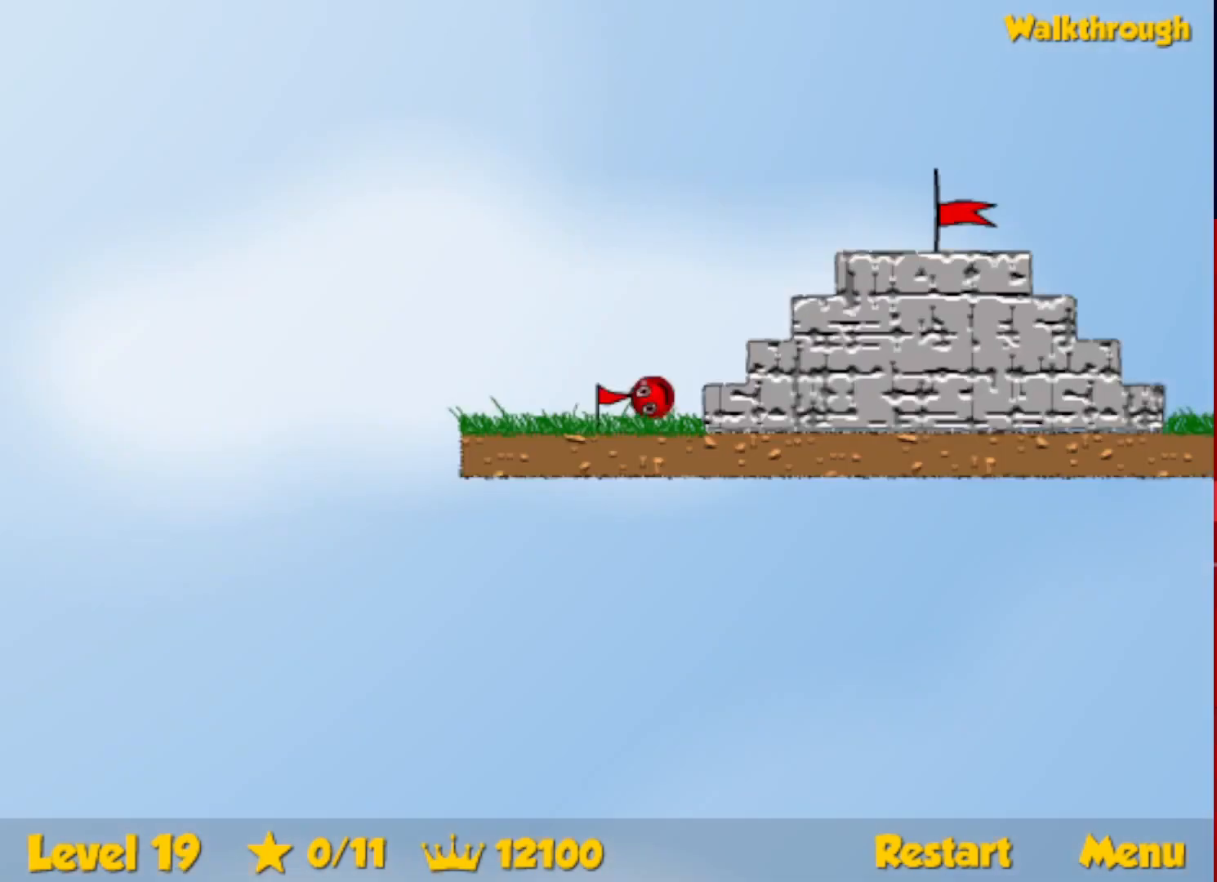
{"keys": ["right", "up"], "events": [[33, "escape", "up"]]}